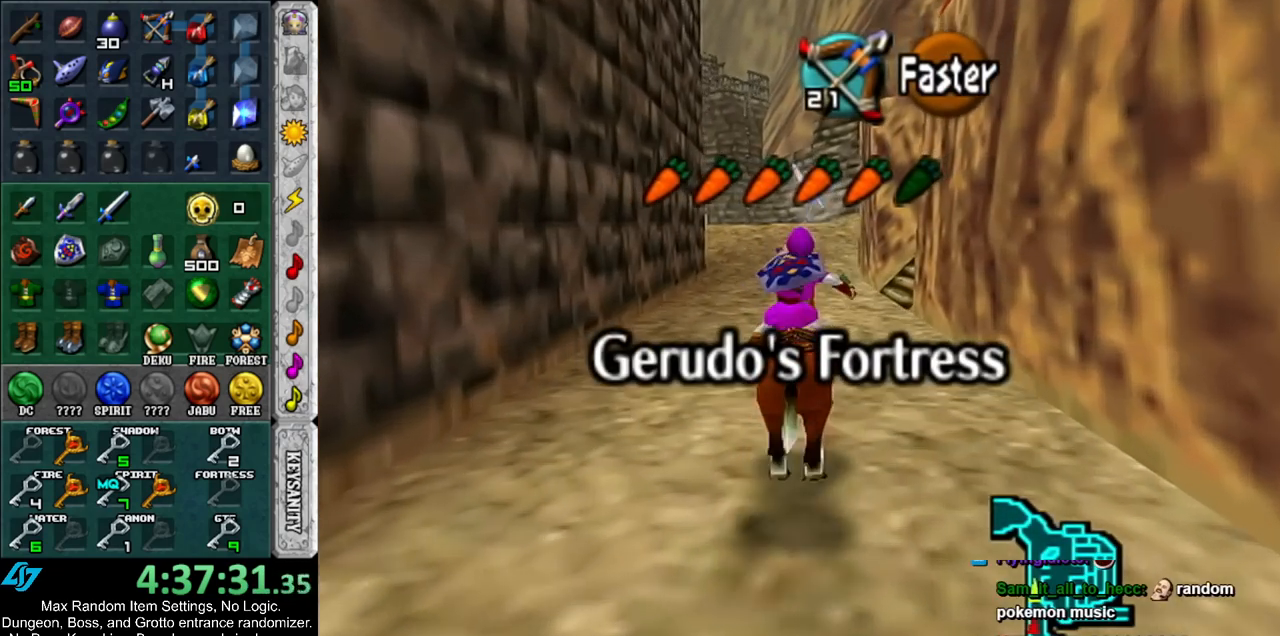
Gameplay with a controller (Nintendo layout); each line is a JSON object with the inputs held at the frame after it. "events" lists button and stick changes between this image and that frame as [ms after this image, input, new state], when the widget could be followed in between. Not read: L3 R3.
{"buttons": [], "left_stick": "up", "right_stick": "center", "events": [[50, "A", "down"], [117, "A", "up"], [217, "A", "down"], [300, "A", "up"], [367, "A", "down"], [450, "A", "up"]]}
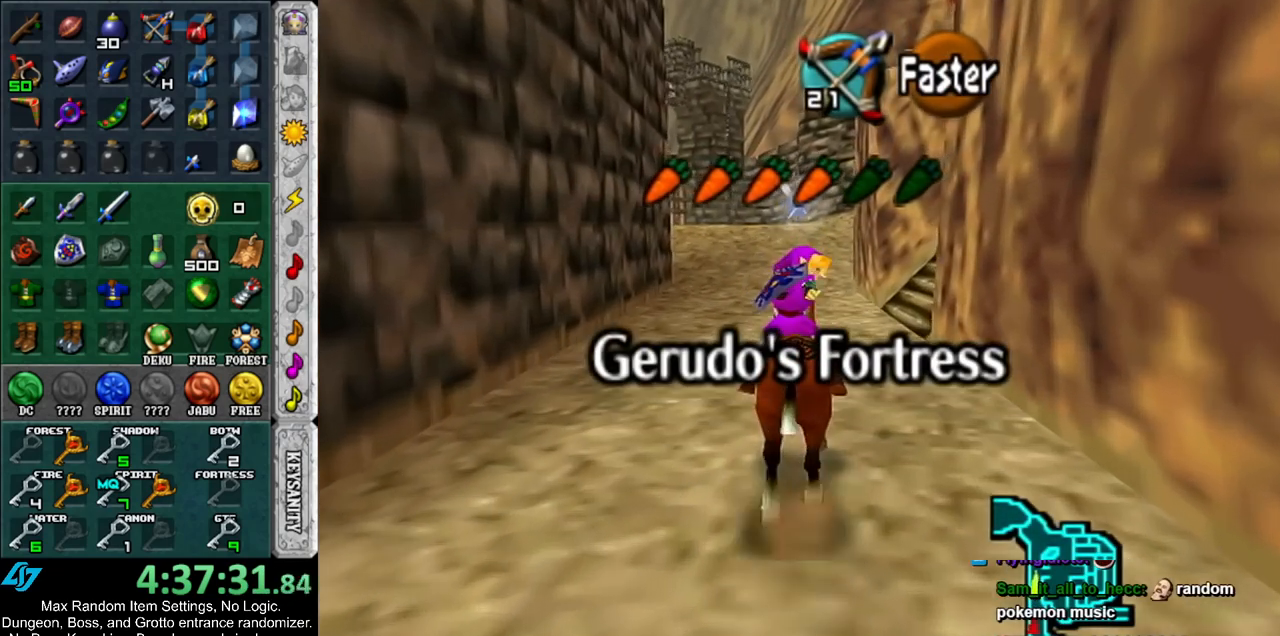
{"buttons": [], "left_stick": "up", "right_stick": "center", "events": []}
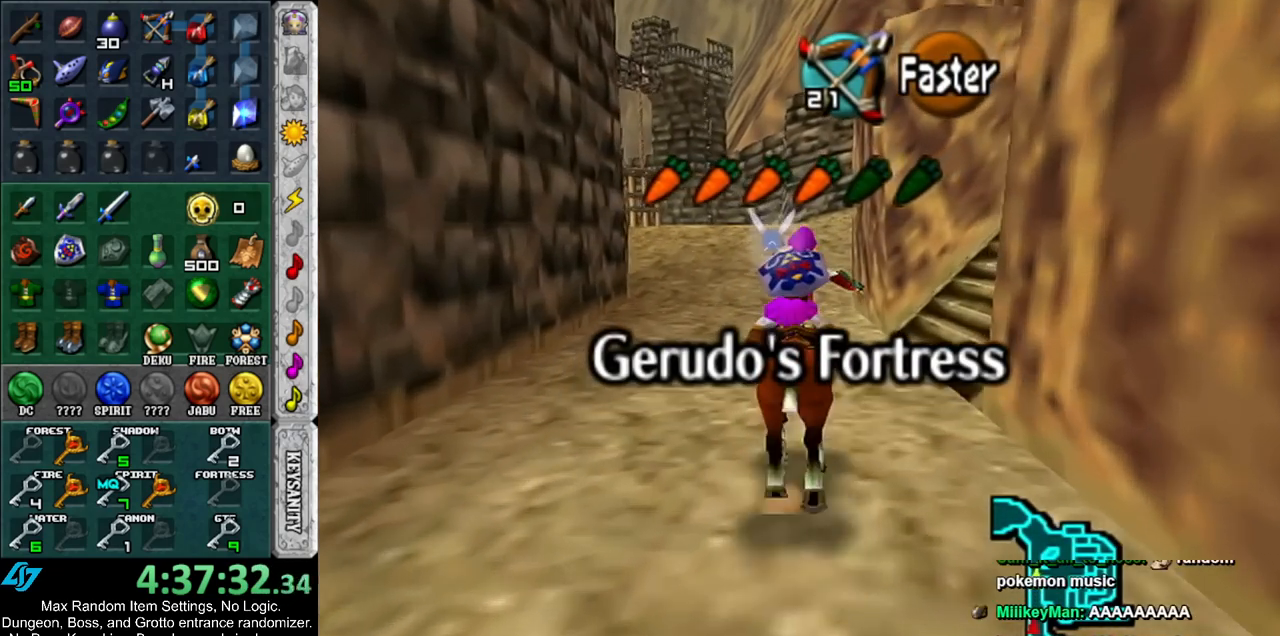
{"buttons": ["A"], "left_stick": "up", "right_stick": "center", "events": [[450, "A", "down"]]}
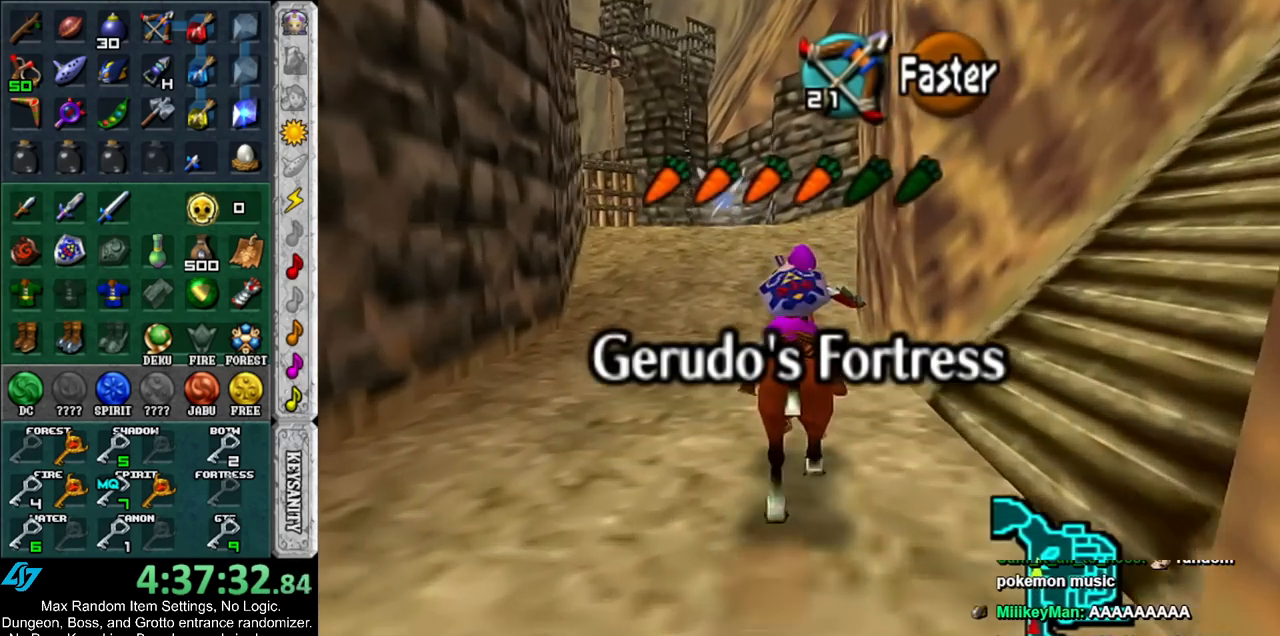
{"buttons": [], "left_stick": "up", "right_stick": "center", "events": [[17, "A", "up"], [117, "A", "down"], [183, "A", "up"], [267, "A", "down"], [350, "A", "up"]]}
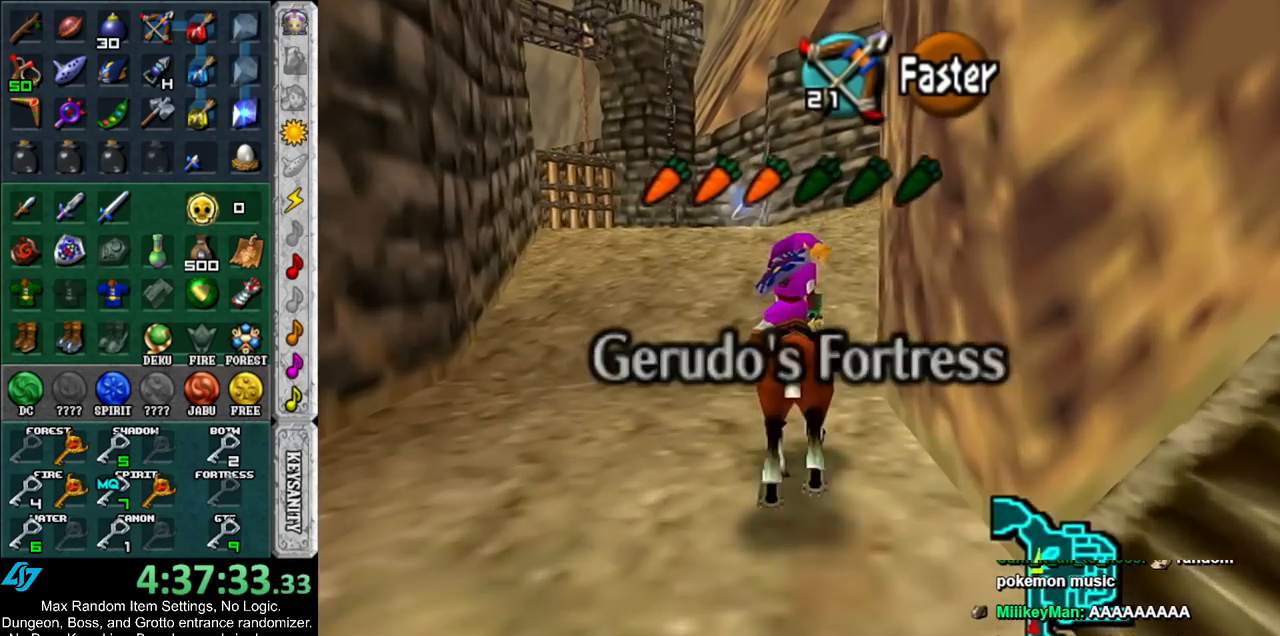
{"buttons": [], "left_stick": "up-right", "right_stick": "center", "events": [[267, "left_stick", "up-right"]]}
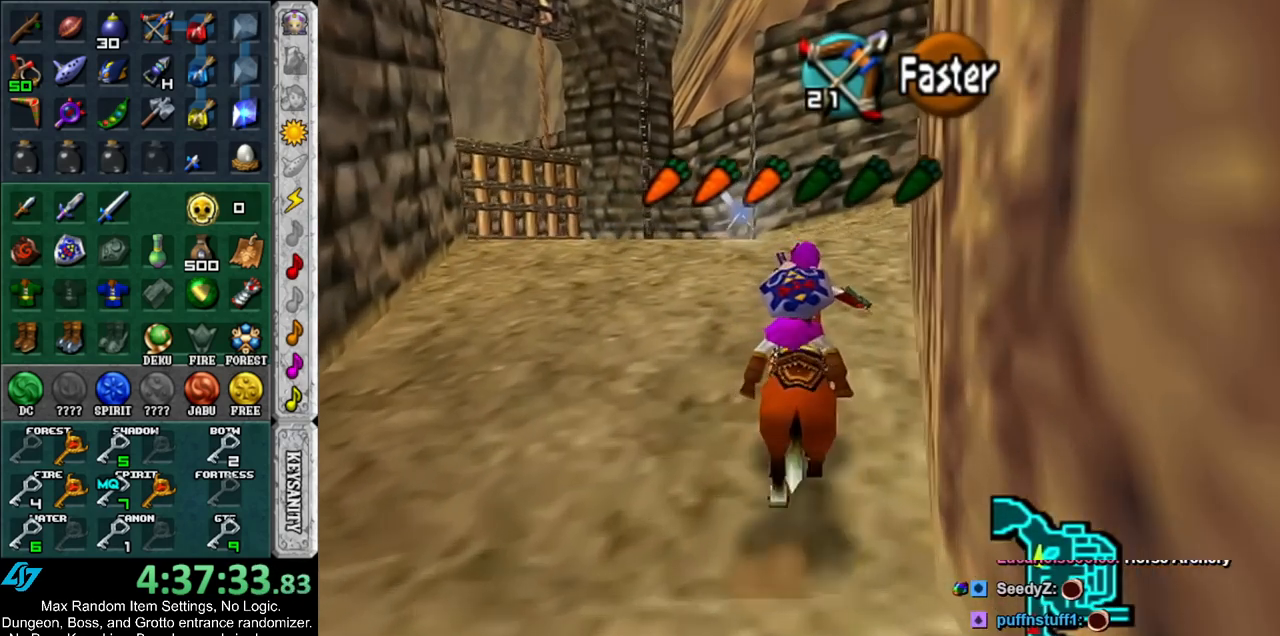
{"buttons": [], "left_stick": "up-right", "right_stick": "center", "events": []}
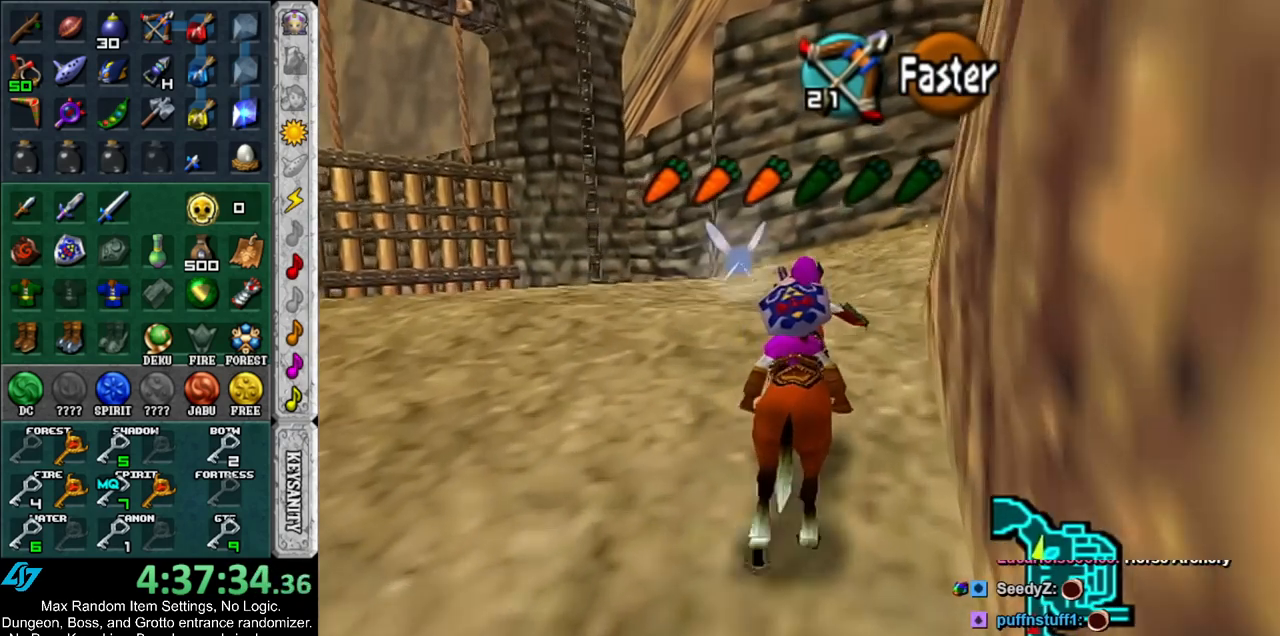
{"buttons": [], "left_stick": "up-right", "right_stick": "center", "events": [[367, "A", "down"], [450, "A", "up"]]}
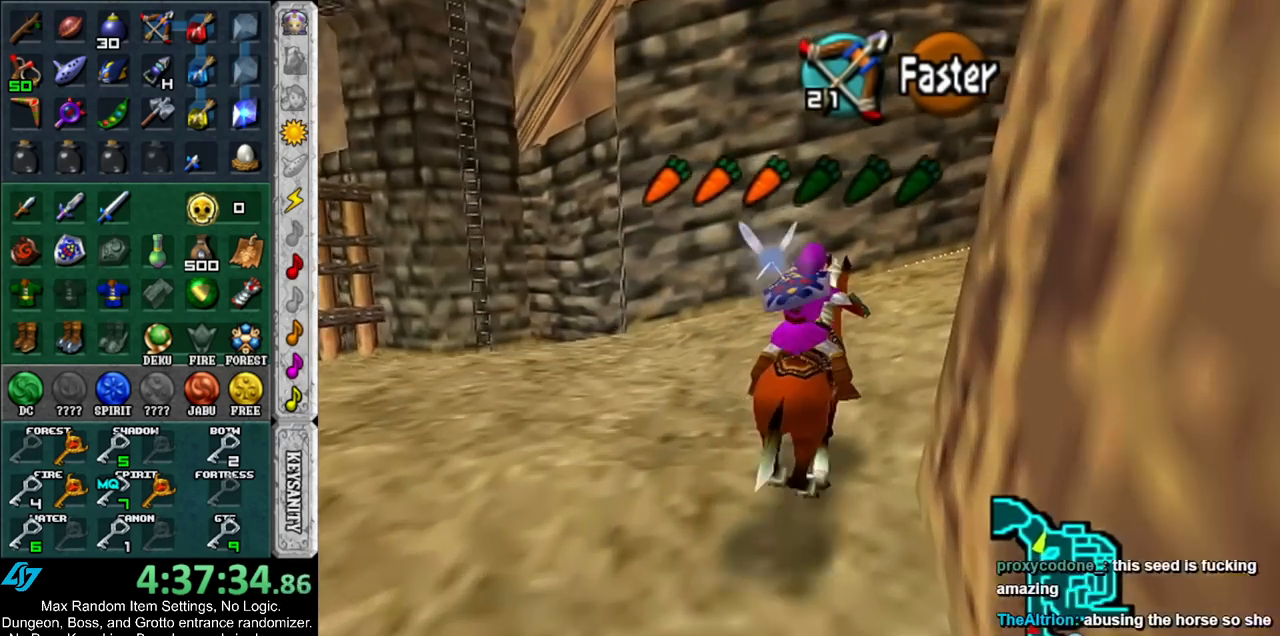
{"buttons": [], "left_stick": "up-right", "right_stick": "center", "events": [[50, "A", "down"], [117, "A", "up"], [200, "A", "down"], [300, "A", "up"]]}
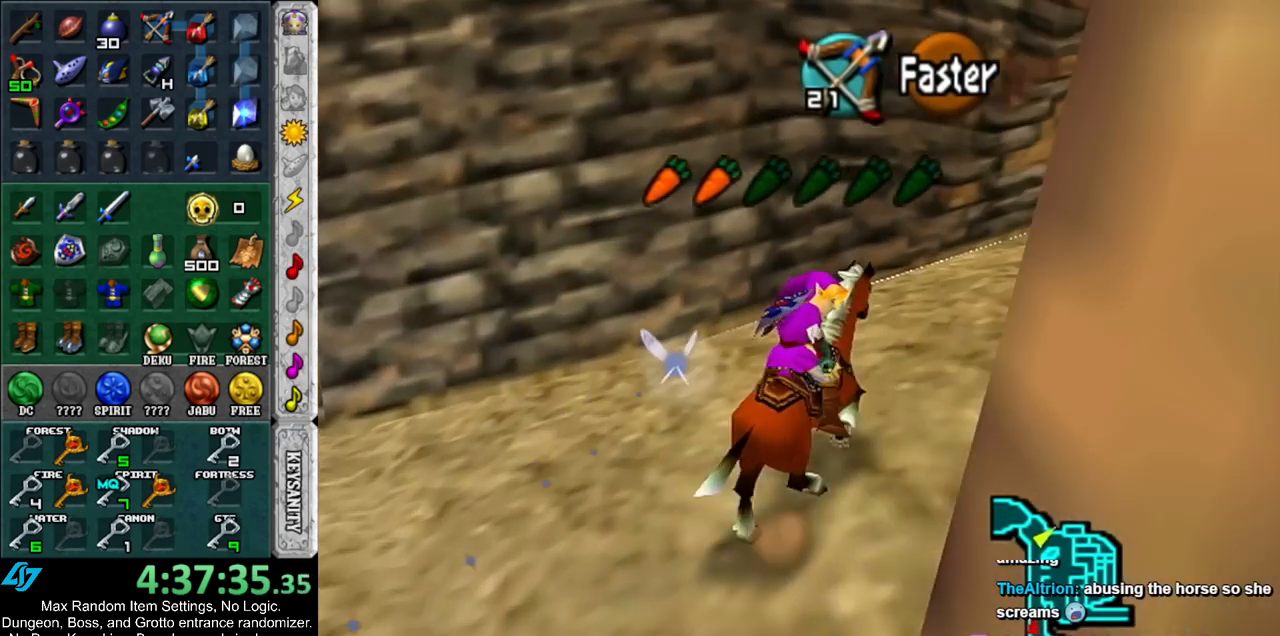
{"buttons": [], "left_stick": "up-right", "right_stick": "center", "events": []}
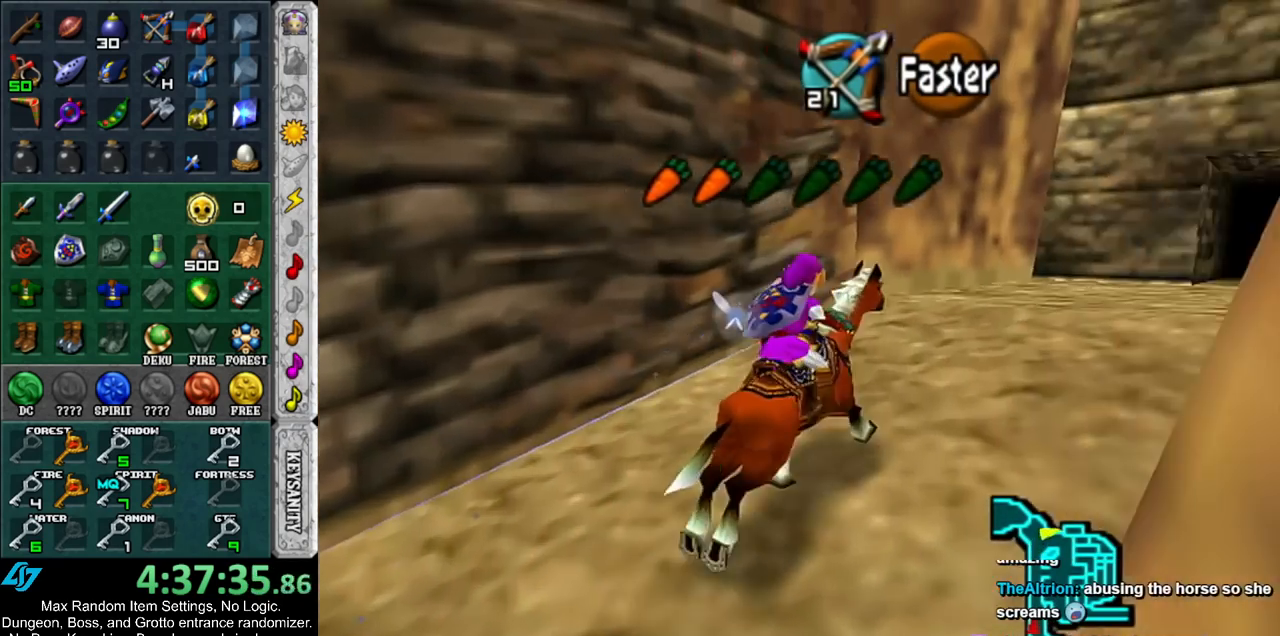
{"buttons": [], "left_stick": "right", "right_stick": "center", "events": [[100, "left_stick", "right"]]}
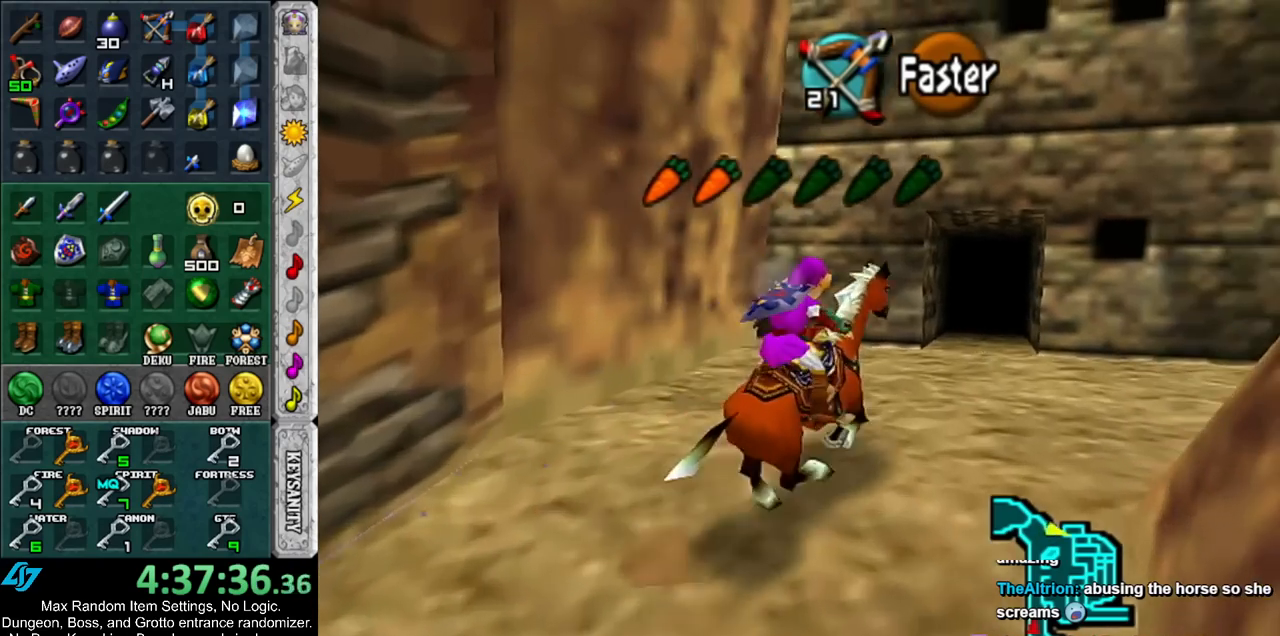
{"buttons": [], "left_stick": "right", "right_stick": "center", "events": []}
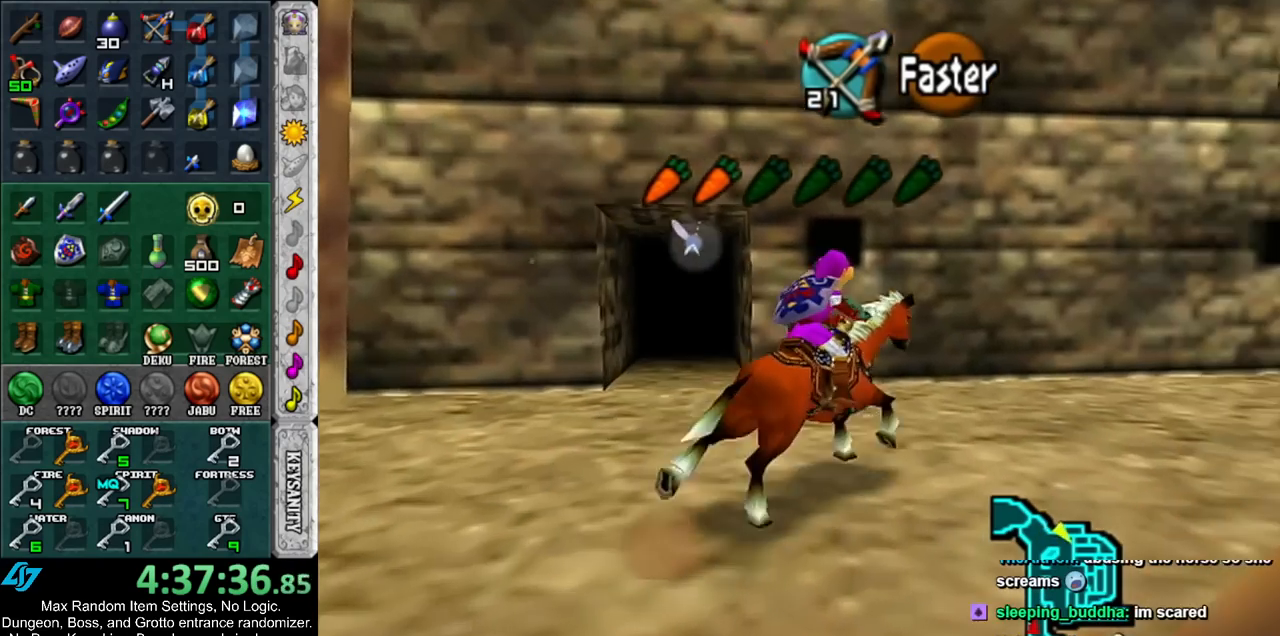
{"buttons": ["A"], "left_stick": "up-right", "right_stick": "center", "events": [[417, "A", "down"], [450, "left_stick", "up-right"]]}
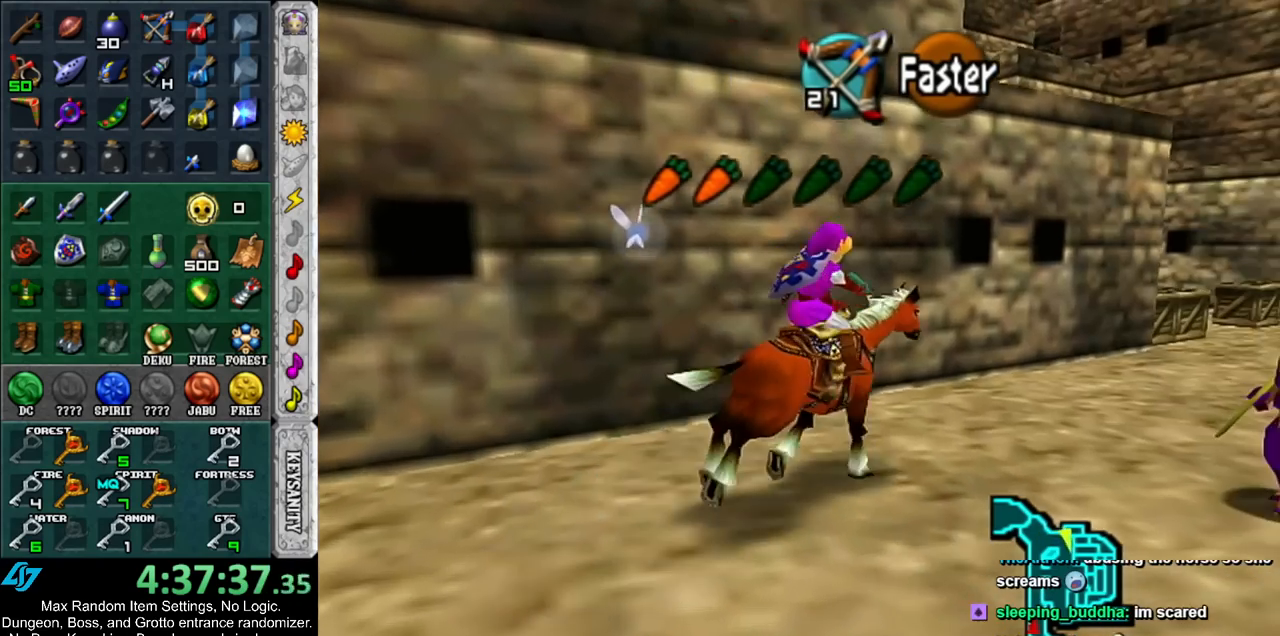
{"buttons": [], "left_stick": "up-right", "right_stick": "center", "events": [[17, "A", "up"], [117, "A", "down"], [167, "A", "up"], [267, "A", "down"], [333, "A", "up"]]}
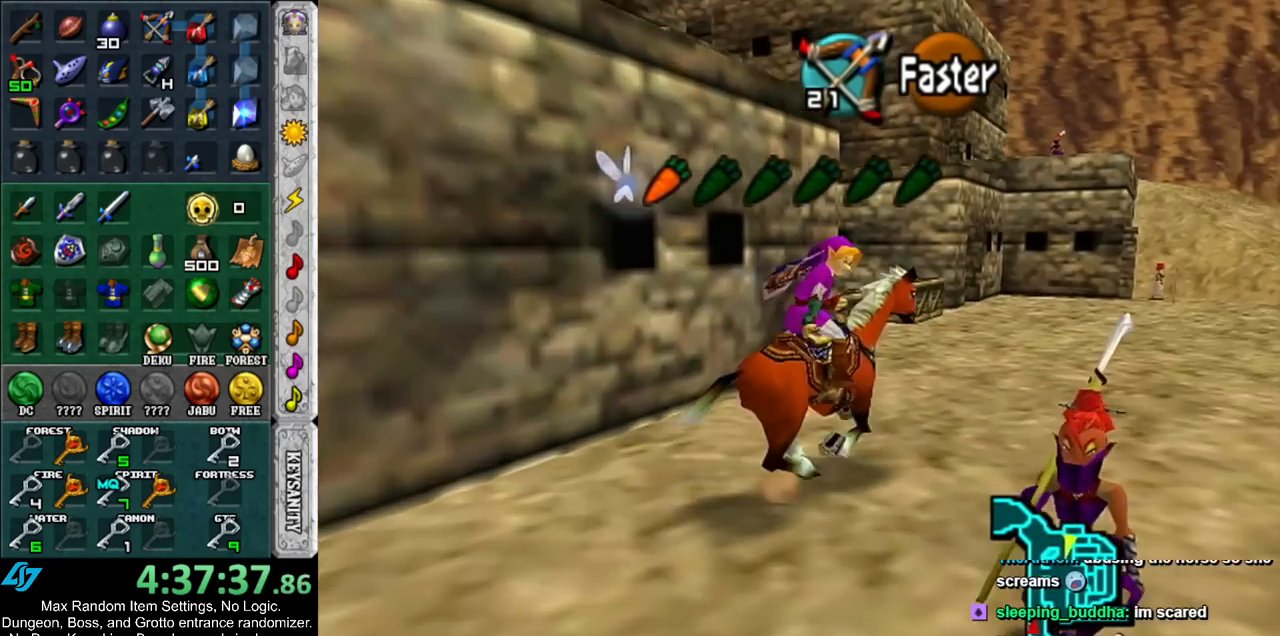
{"buttons": [], "left_stick": "up", "right_stick": "center", "events": [[233, "left_stick", "up"]]}
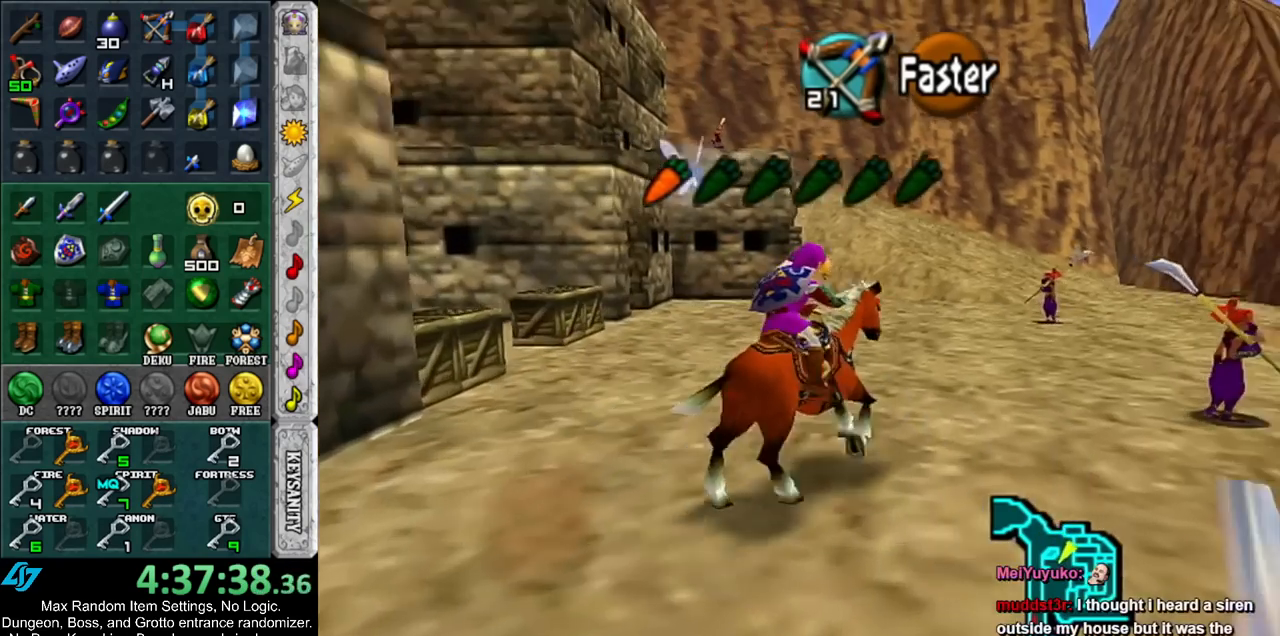
{"buttons": [], "left_stick": "up-left", "right_stick": "center", "events": [[167, "left_stick", "up-left"]]}
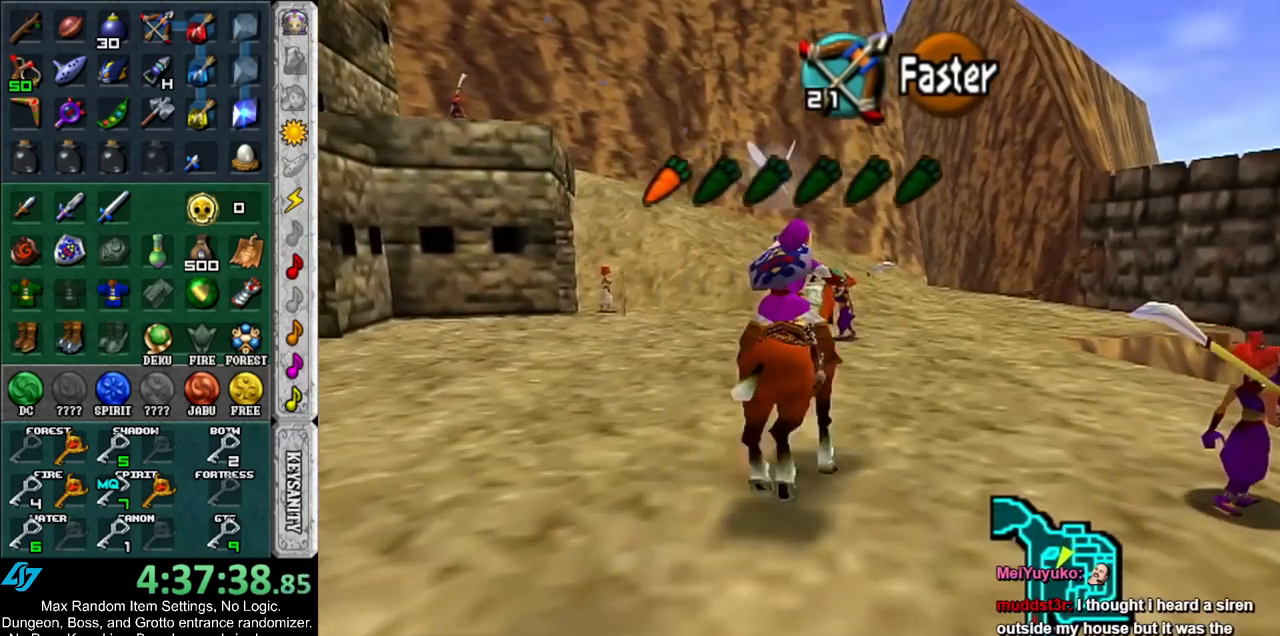
{"buttons": [], "left_stick": "up-left", "right_stick": "center", "events": []}
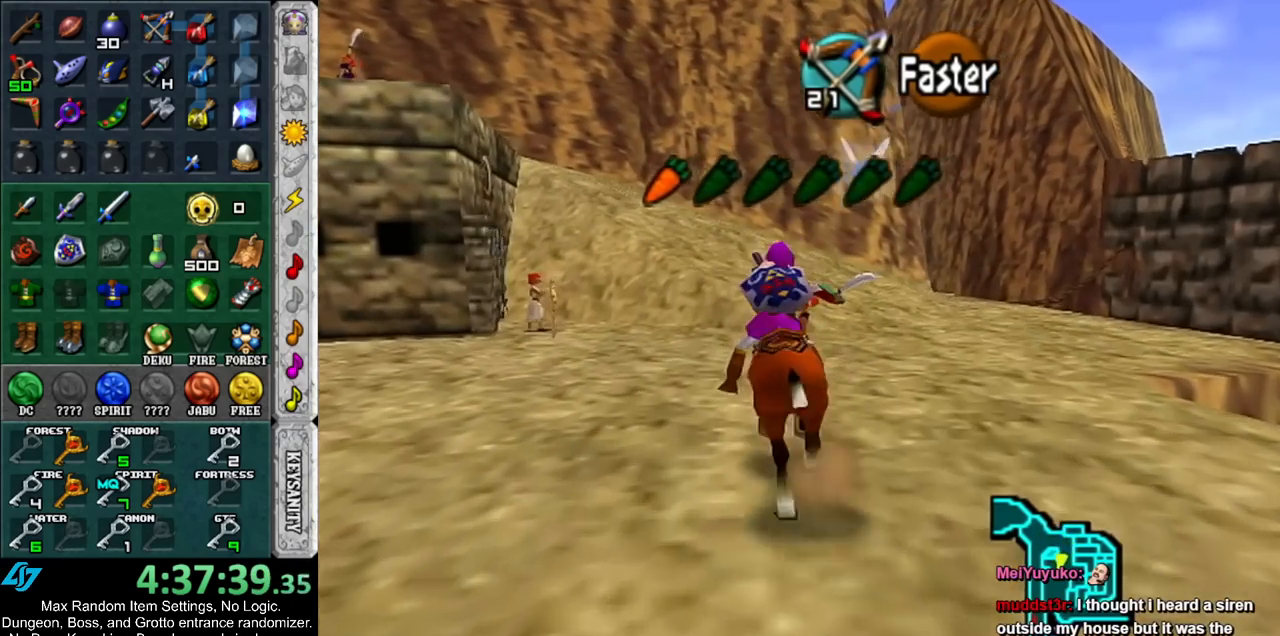
{"buttons": [], "left_stick": "up-right", "right_stick": "center", "events": [[100, "left_stick", "up"], [200, "left_stick", "up-right"]]}
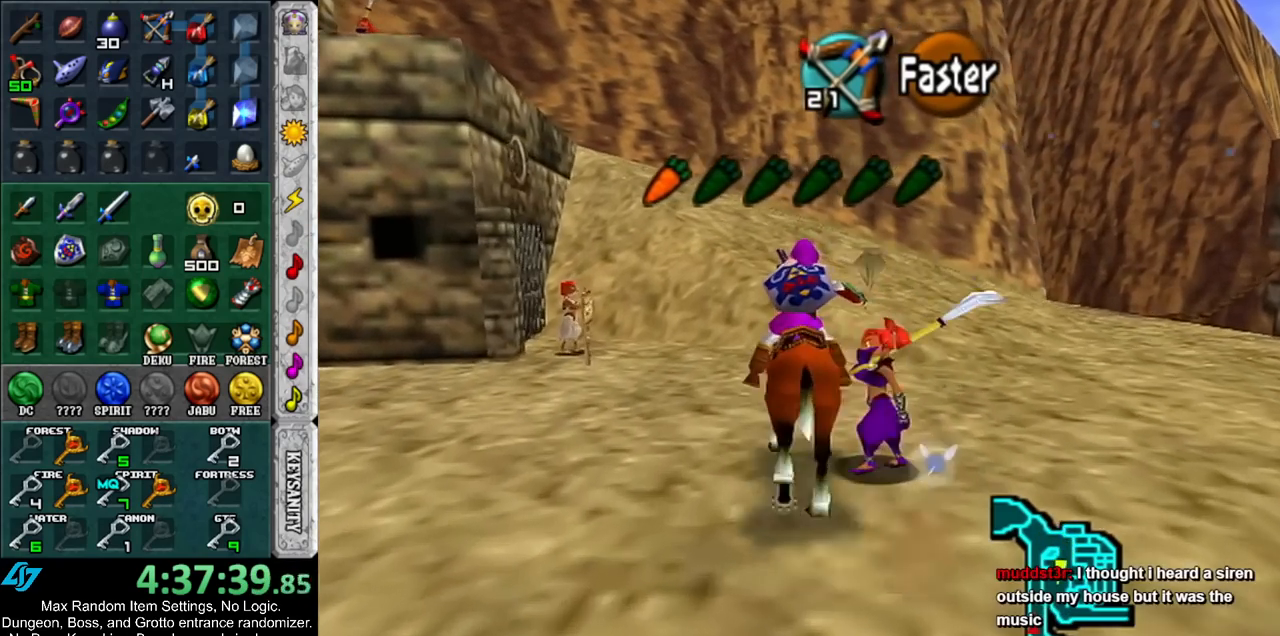
{"buttons": [], "left_stick": "up", "right_stick": "center", "events": [[333, "left_stick", "up"]]}
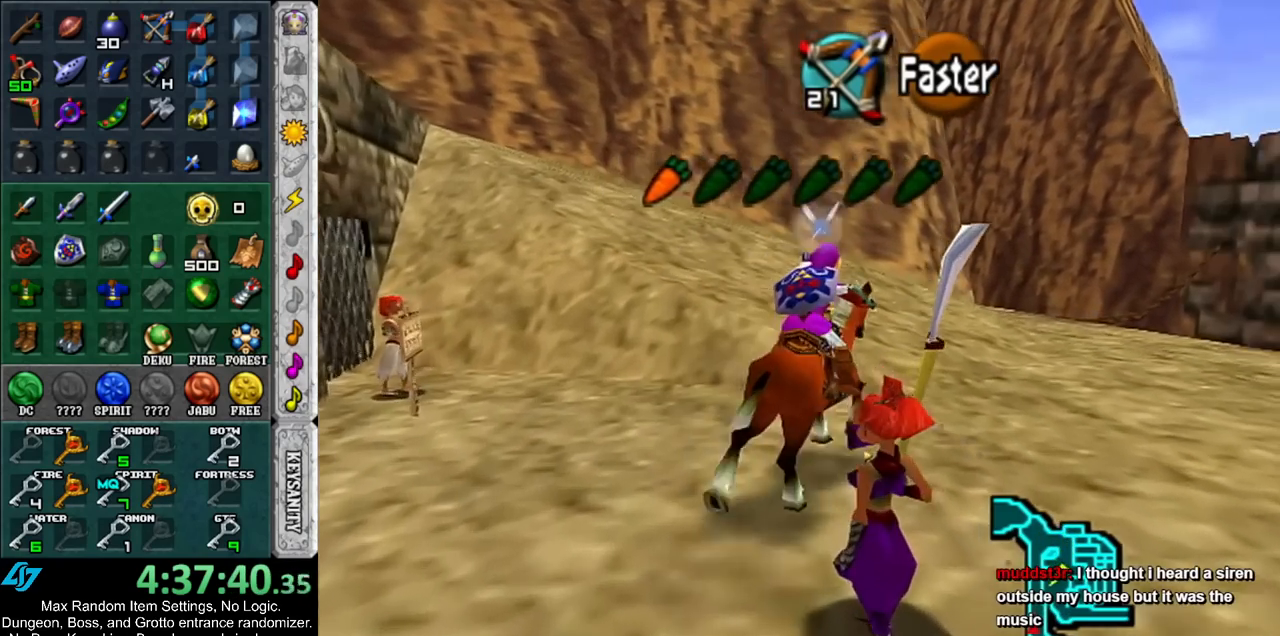
{"buttons": [], "left_stick": "up-left", "right_stick": "center", "events": [[133, "left_stick", "up-left"]]}
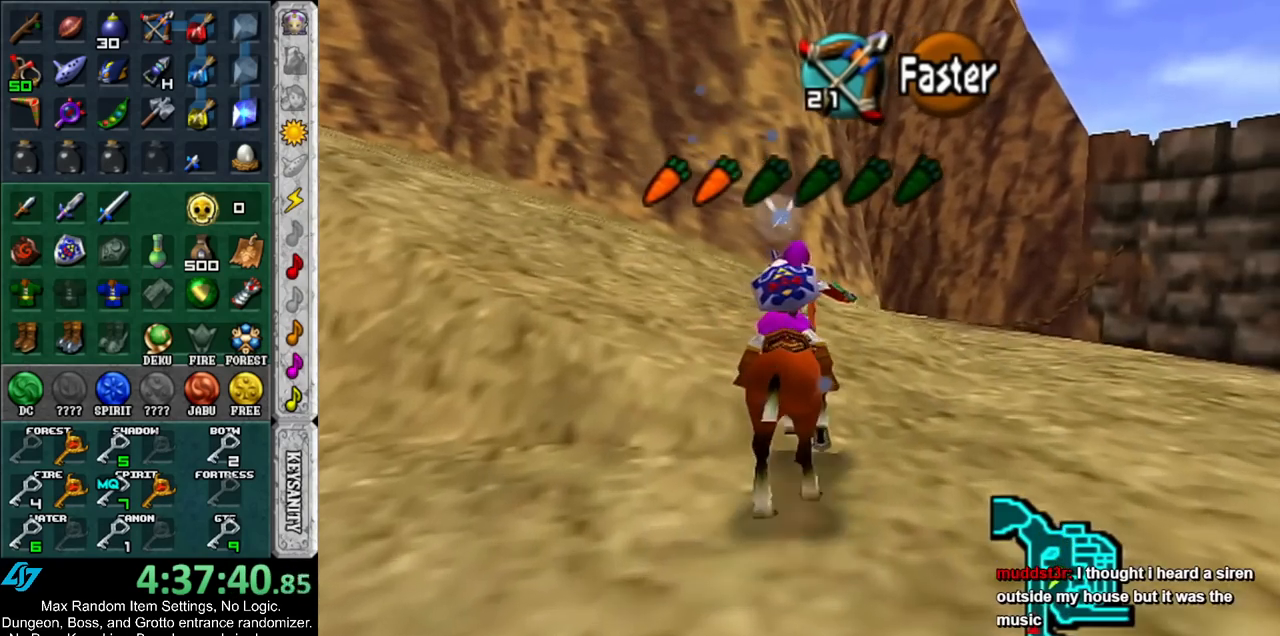
{"buttons": [], "left_stick": "up-left", "right_stick": "center", "events": []}
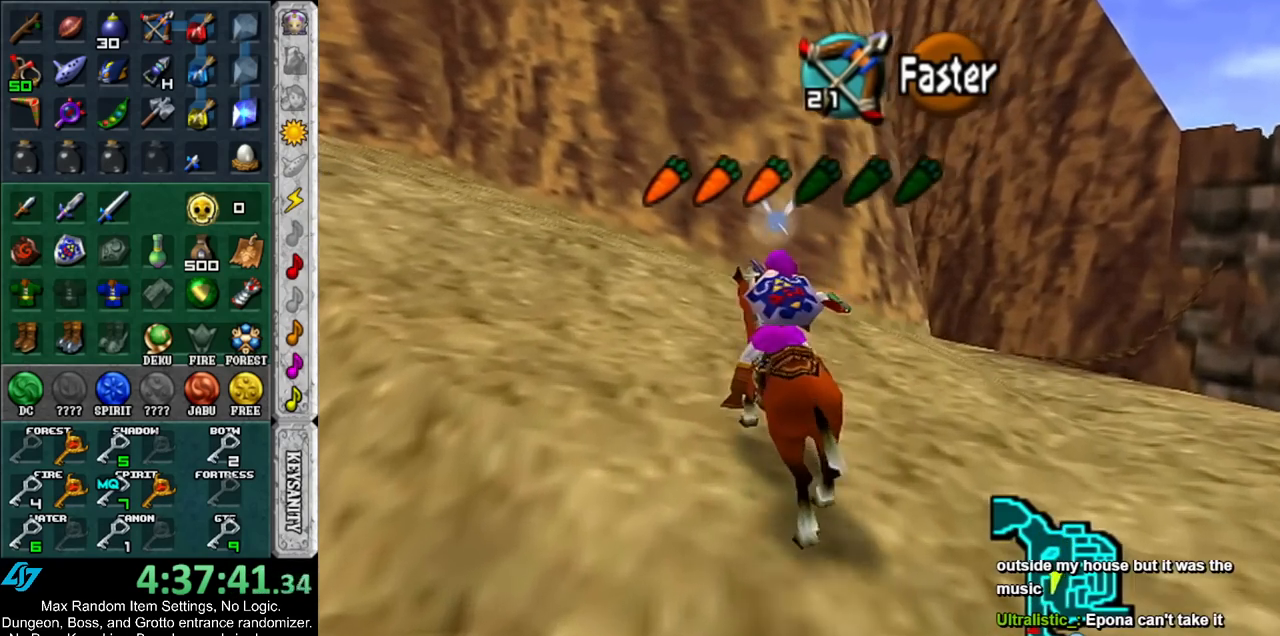
{"buttons": [], "left_stick": "up-left", "right_stick": "center", "events": [[217, "A", "down"], [267, "A", "up"], [367, "A", "down"], [450, "A", "up"]]}
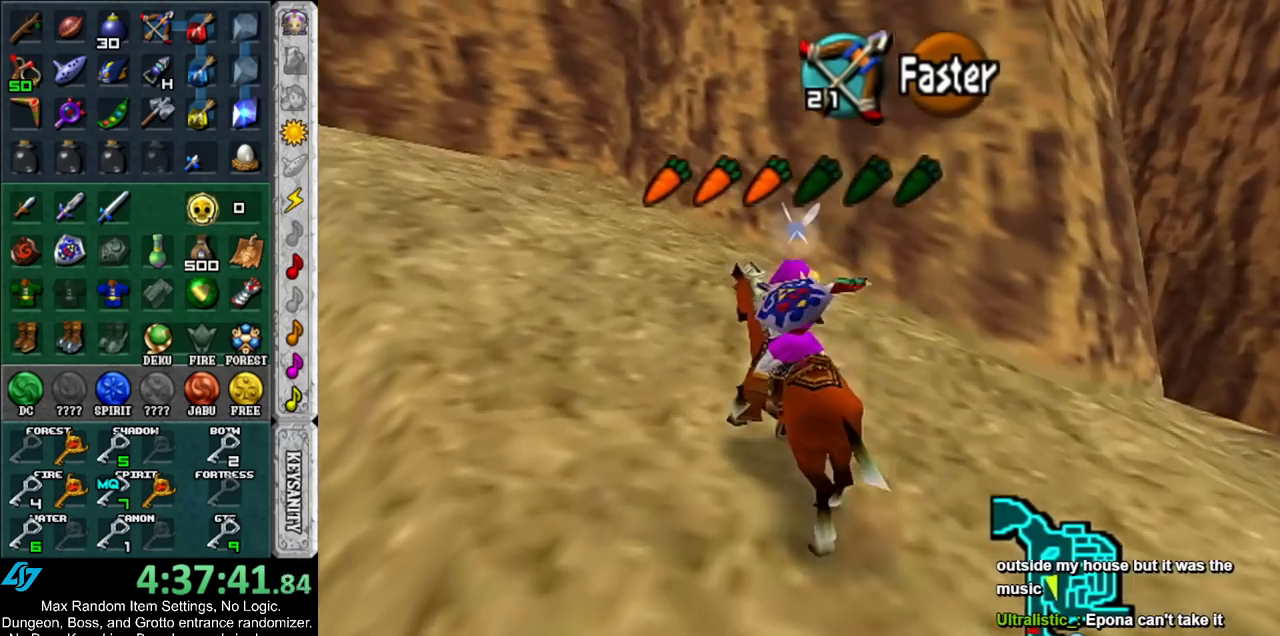
{"buttons": [], "left_stick": "up-left", "right_stick": "center", "events": [[50, "A", "down"], [117, "A", "up"], [200, "A", "down"], [300, "A", "up"]]}
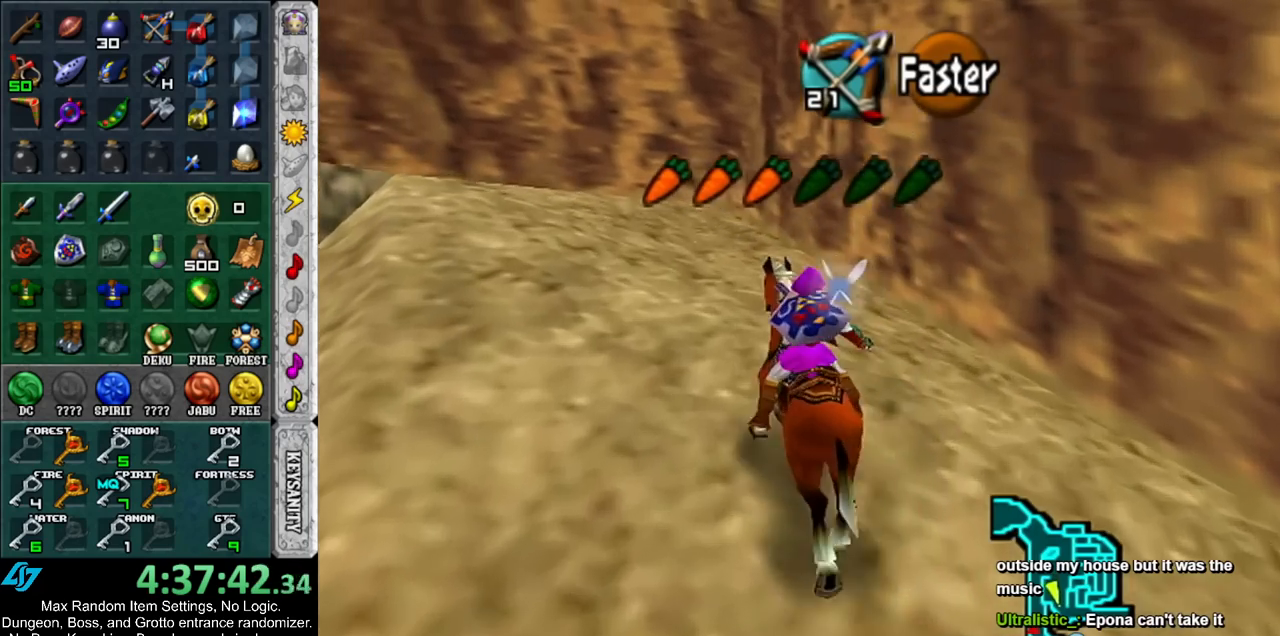
{"buttons": [], "left_stick": "up-left", "right_stick": "center", "events": []}
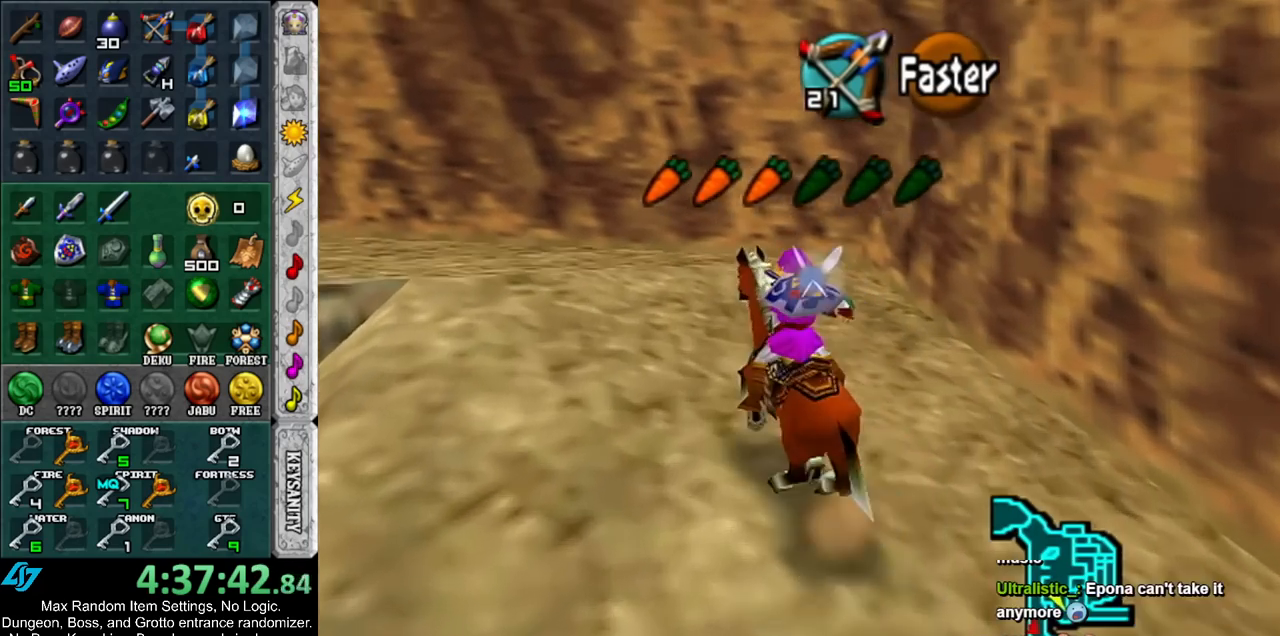
{"buttons": [], "left_stick": "up-left", "right_stick": "center", "events": []}
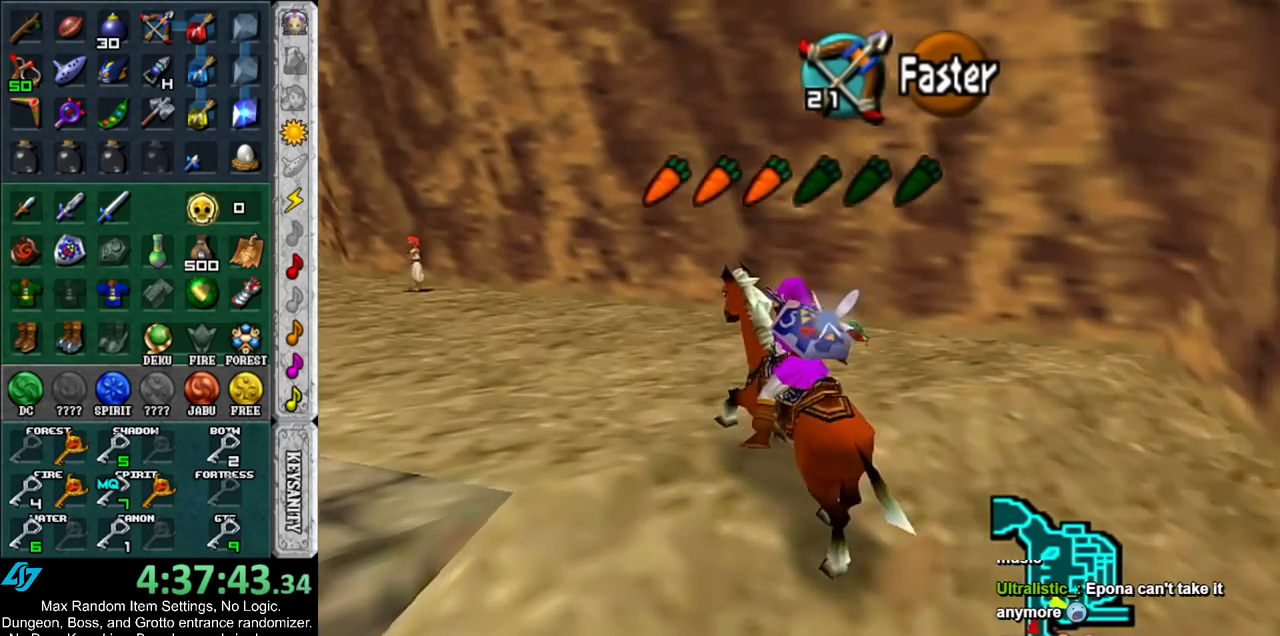
{"buttons": [], "left_stick": "up-left", "right_stick": "center", "events": [[200, "A", "down"], [333, "A", "up"], [400, "A", "down"], [483, "A", "up"]]}
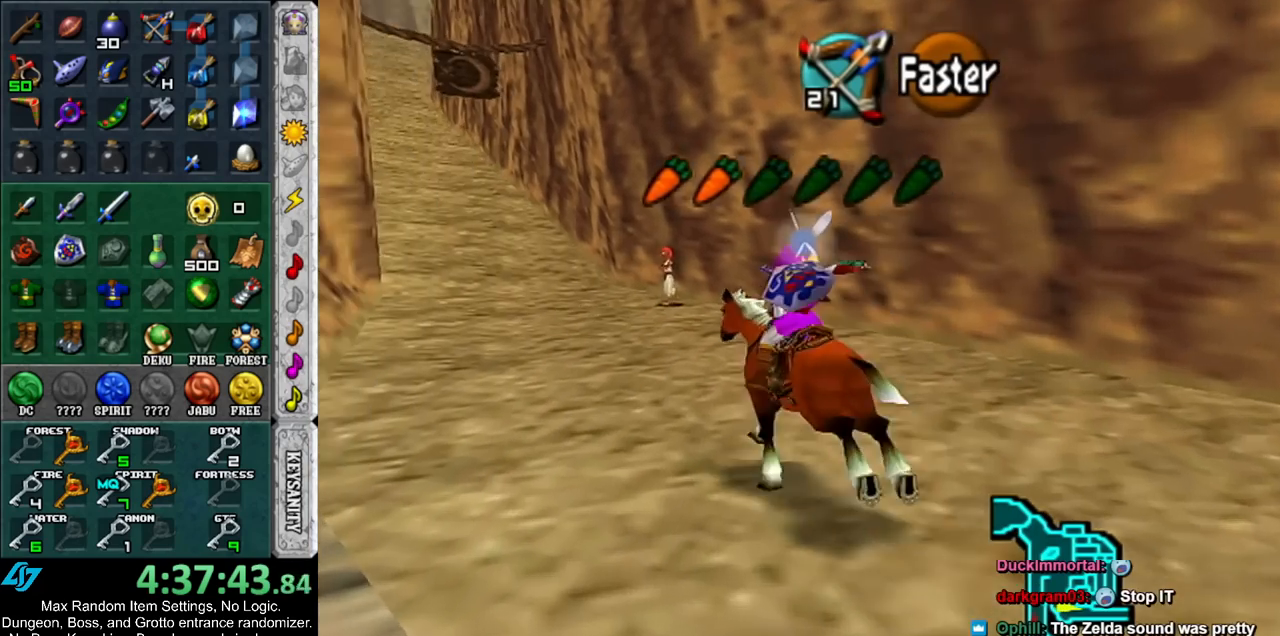
{"buttons": [], "left_stick": "up", "right_stick": "center", "events": [[50, "A", "down"], [100, "A", "up"], [200, "A", "down"], [200, "left_stick", "up"], [300, "A", "up"]]}
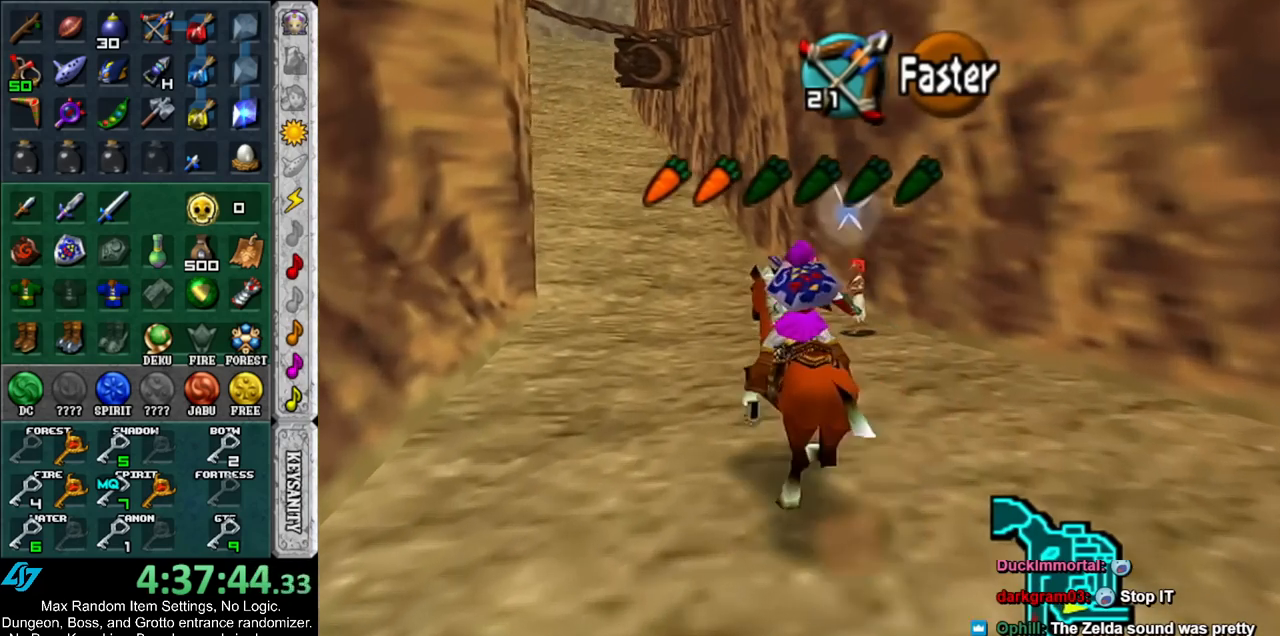
{"buttons": [], "left_stick": "up", "right_stick": "center", "events": []}
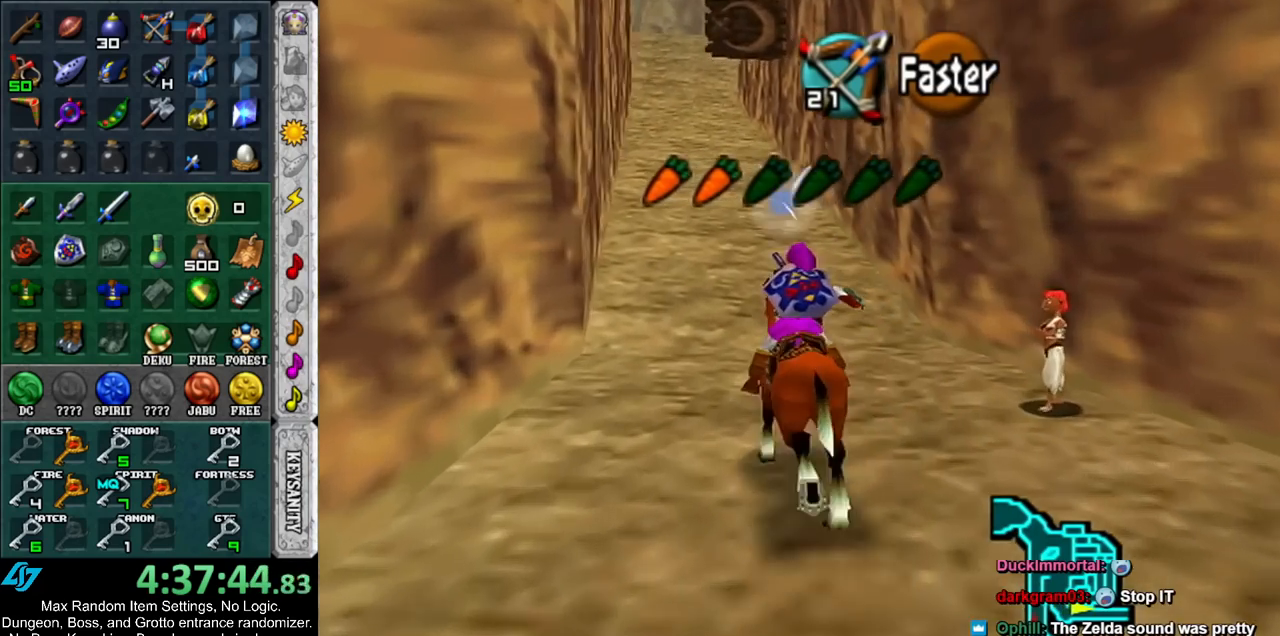
{"buttons": [], "left_stick": "up", "right_stick": "center", "events": []}